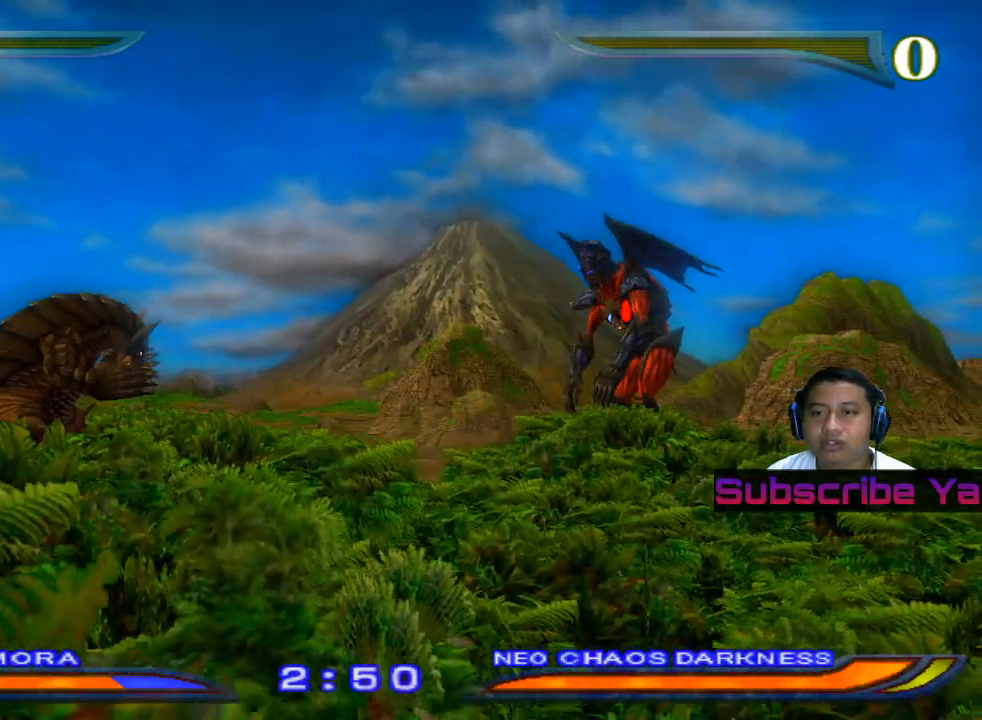
Gameplay with a controller (PlayStation layout); each line is a JSON object with the inputs held at the frame after it. "events" lists button and stick changes between this image and that frame as [ms after this image, input, new state], when the widget could be followed in between. Not read: right_stick.
{"buttons": ["CIRCLE"], "left_stick": "center", "events": []}
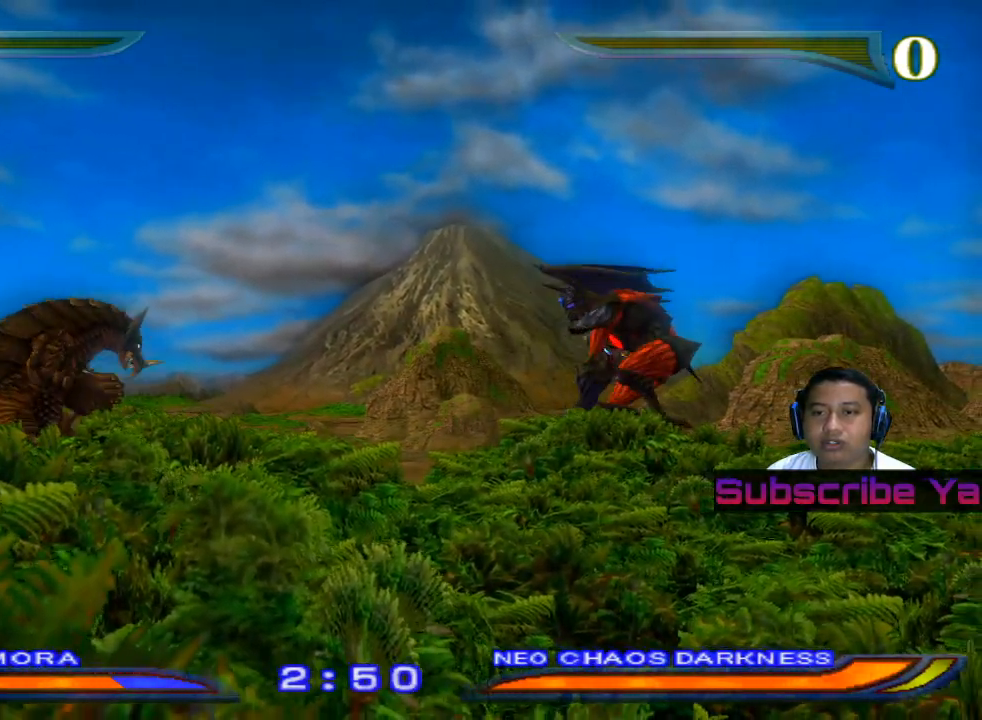
{"buttons": ["CIRCLE"], "left_stick": "center", "events": []}
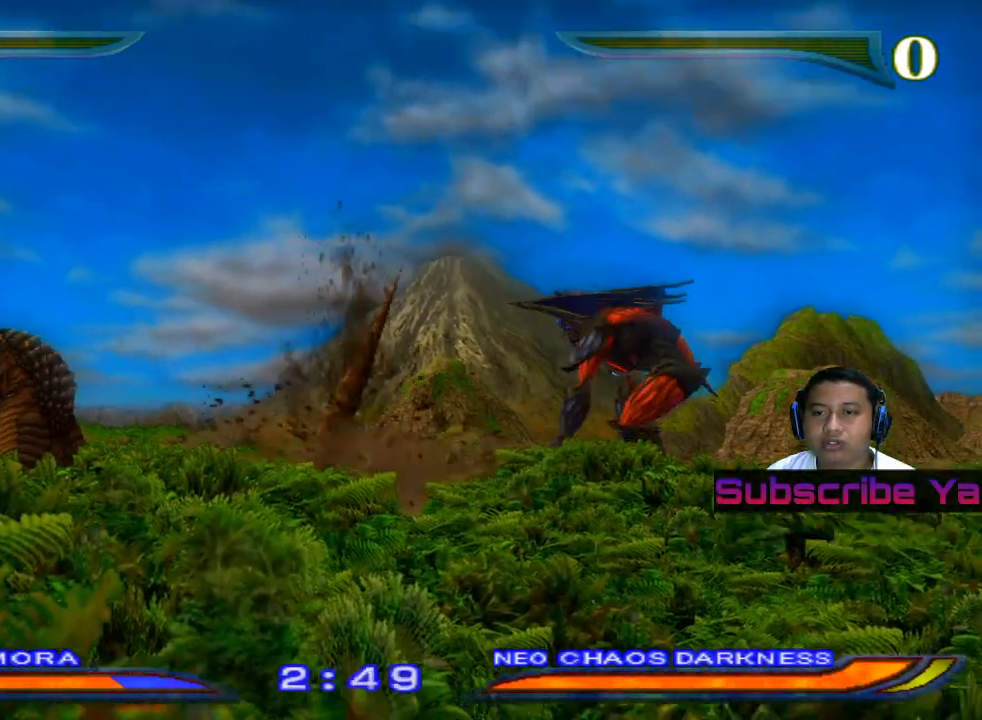
{"buttons": [], "left_stick": "center", "events": [[460, "CIRCLE", "up"]]}
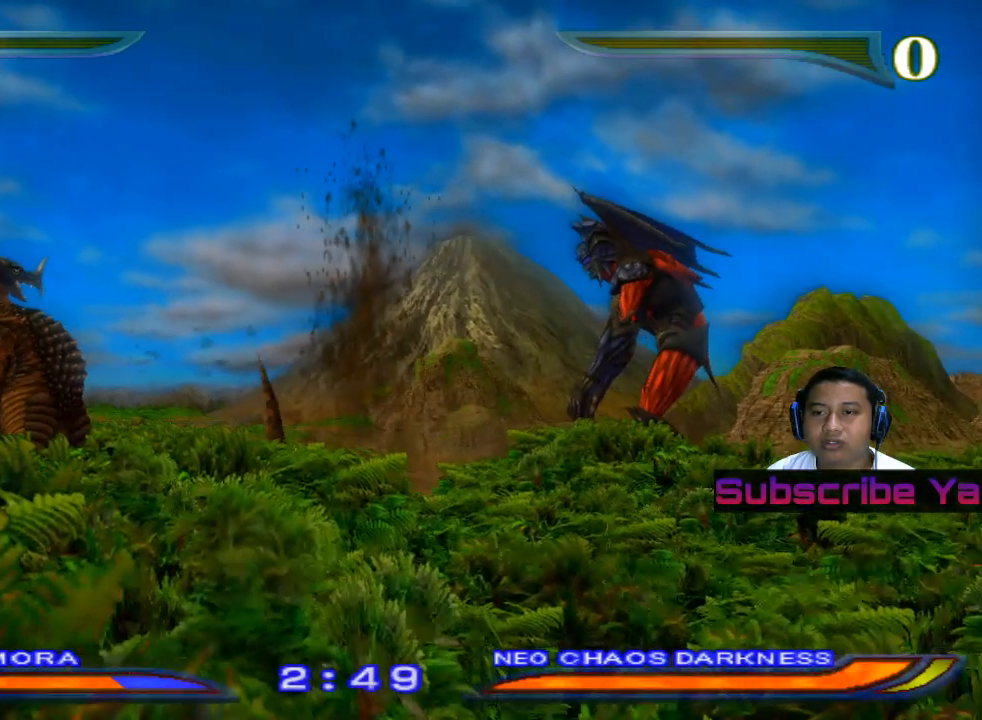
{"buttons": [], "left_stick": "center", "events": []}
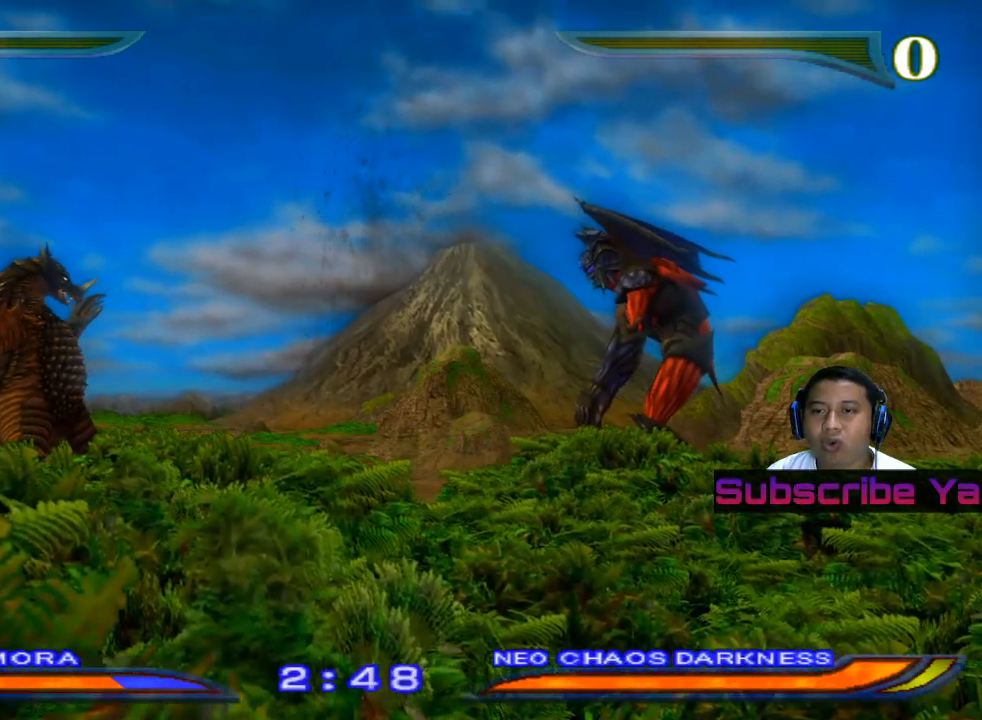
{"buttons": [], "left_stick": "left", "events": [[180, "left_stick", "left"]]}
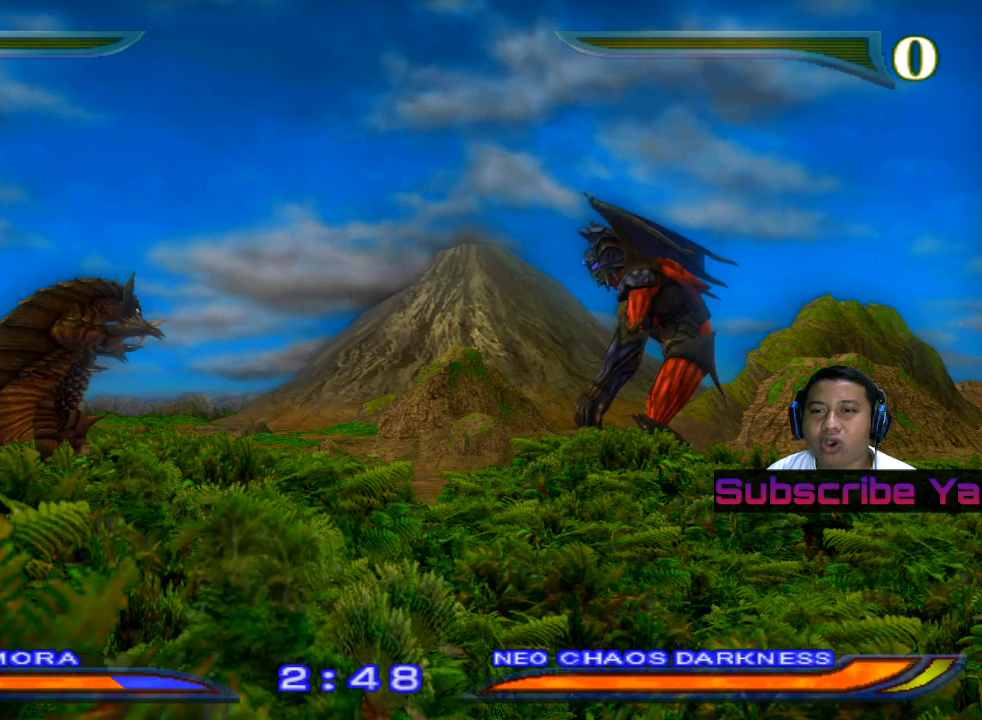
{"buttons": [], "left_stick": "left", "events": []}
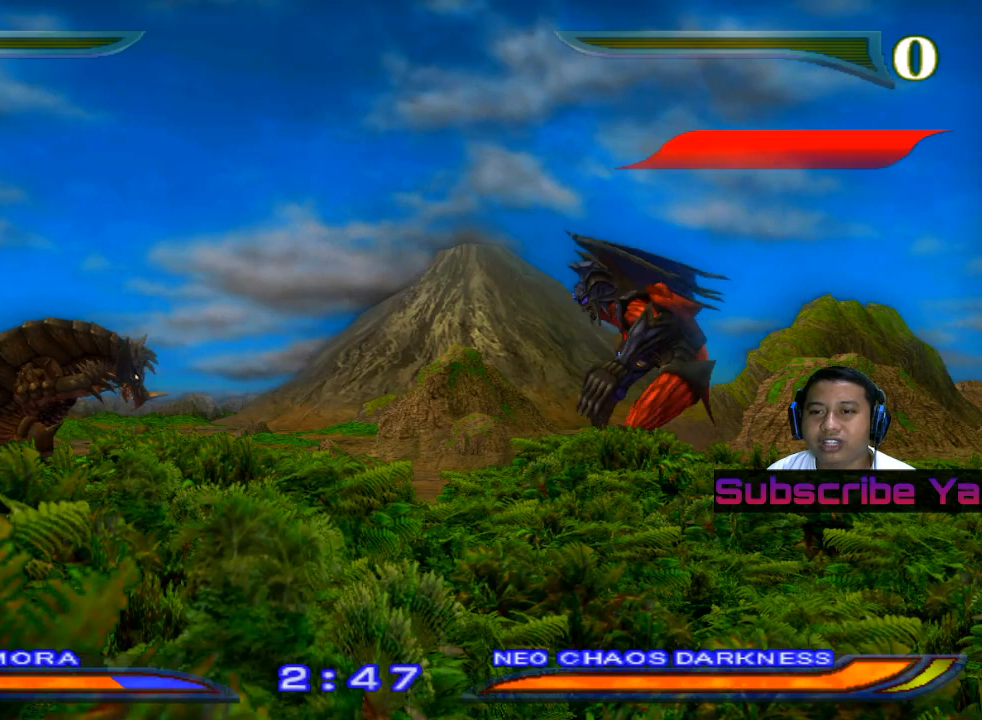
{"buttons": ["CIRCLE"], "left_stick": "center", "events": [[220, "left_stick", "center"], [280, "CIRCLE", "down"]]}
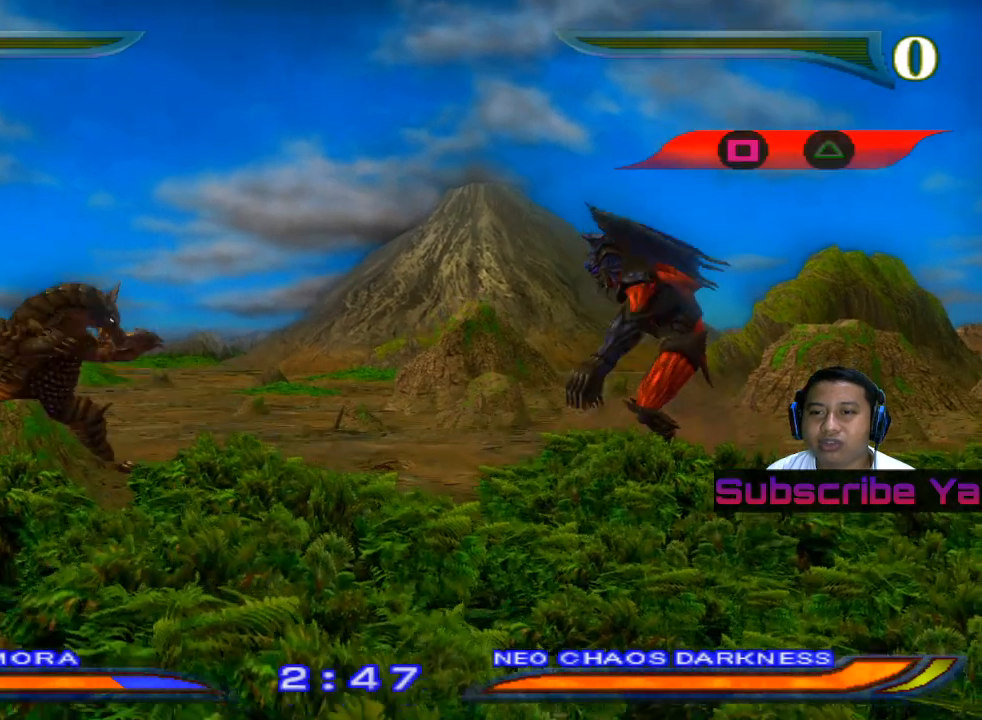
{"buttons": ["CIRCLE"], "left_stick": "center", "events": []}
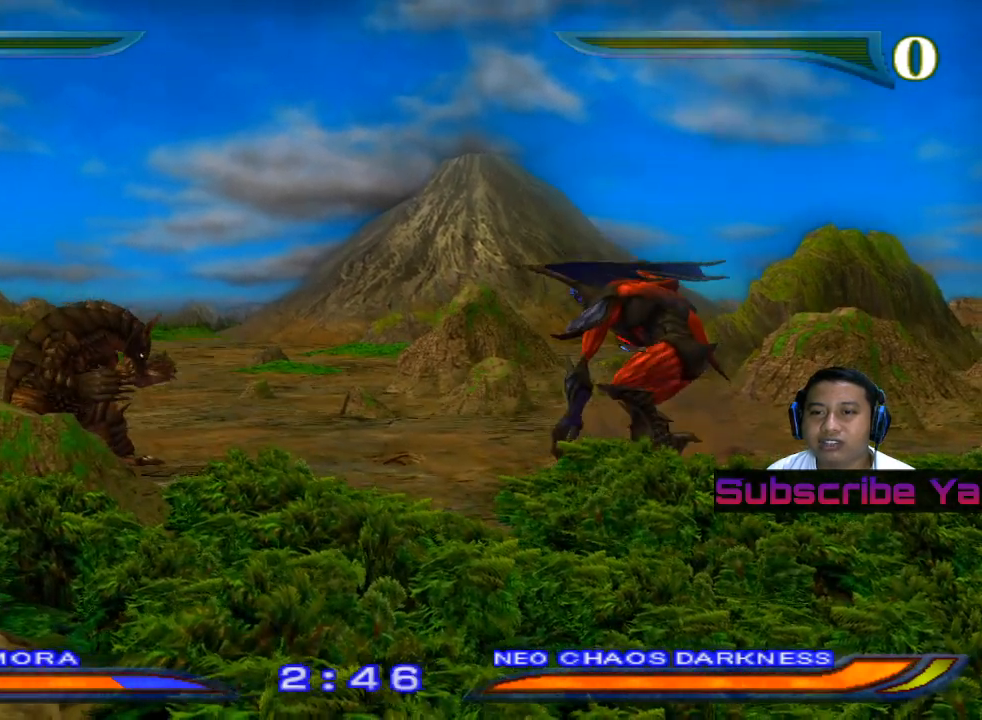
{"buttons": ["CIRCLE"], "left_stick": "center", "events": []}
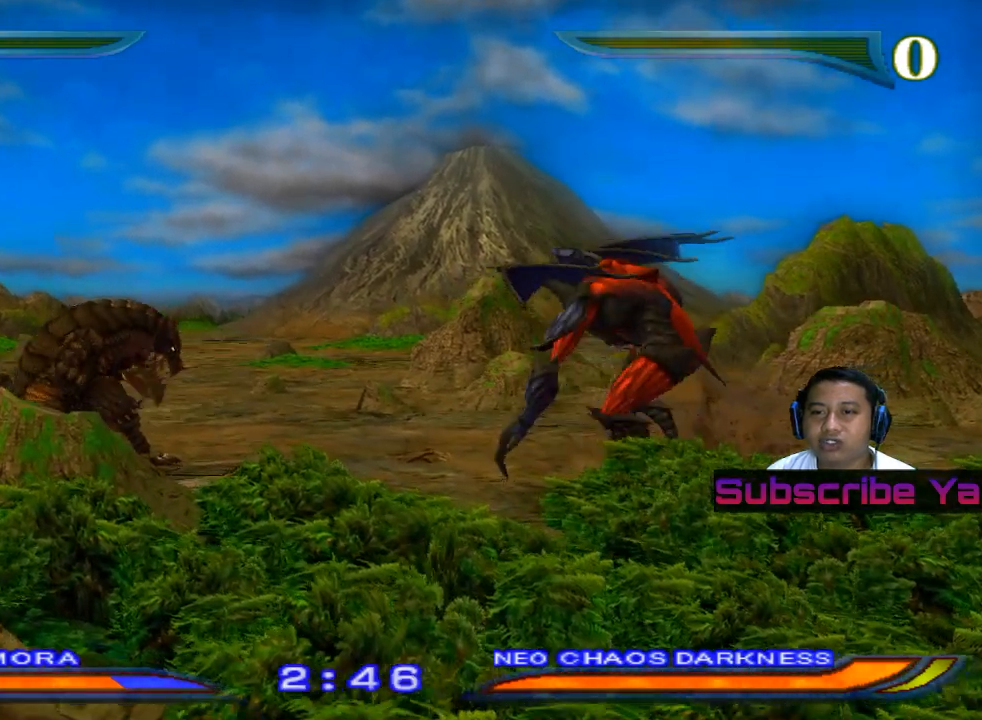
{"buttons": ["CIRCLE"], "left_stick": "center", "events": []}
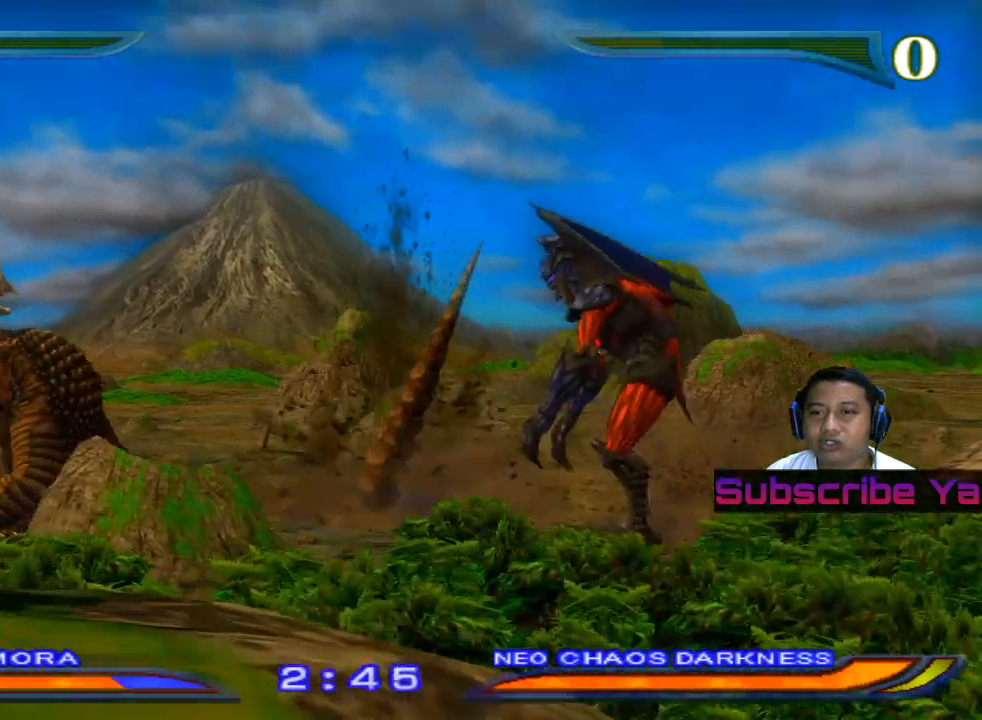
{"buttons": [], "left_stick": "center", "events": [[440, "CIRCLE", "up"]]}
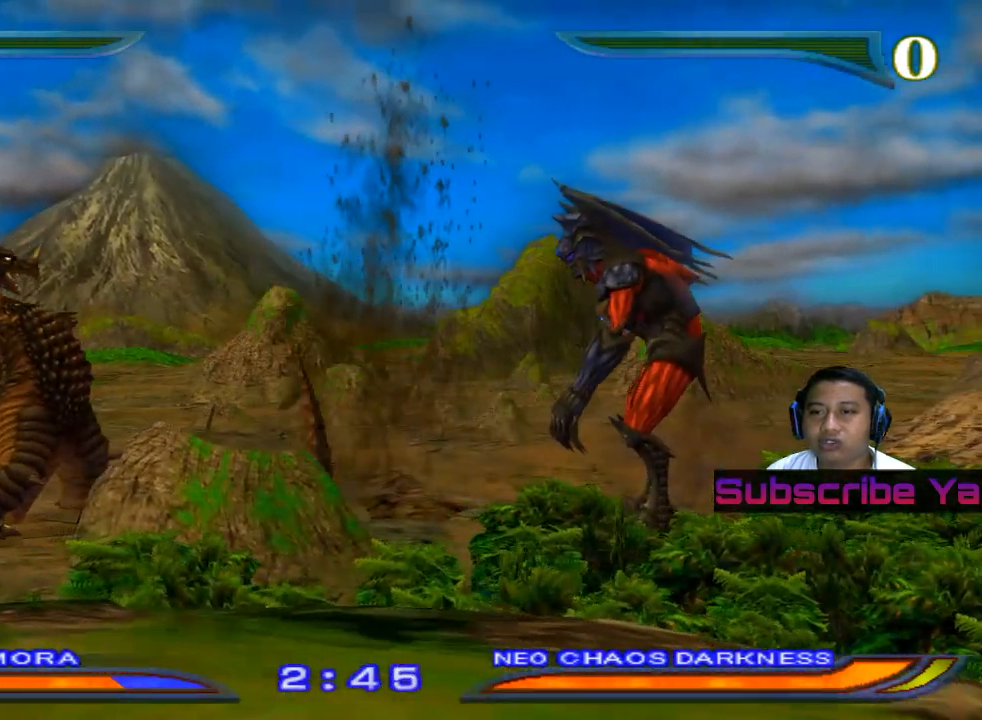
{"buttons": [], "left_stick": "left", "events": [[320, "left_stick", "left"]]}
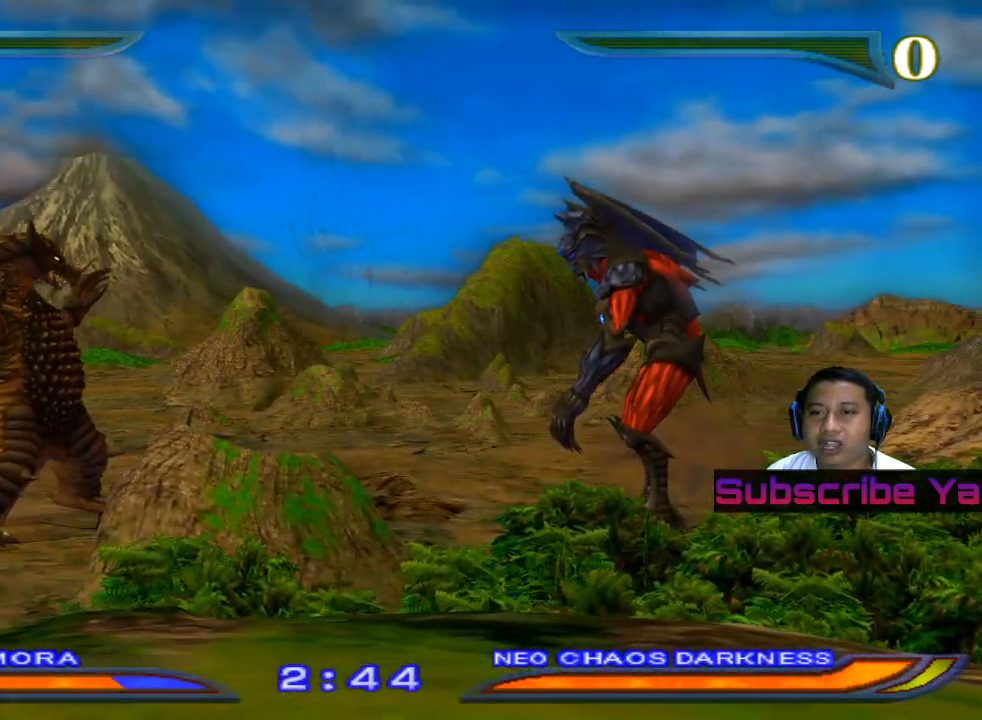
{"buttons": [], "left_stick": "left", "events": []}
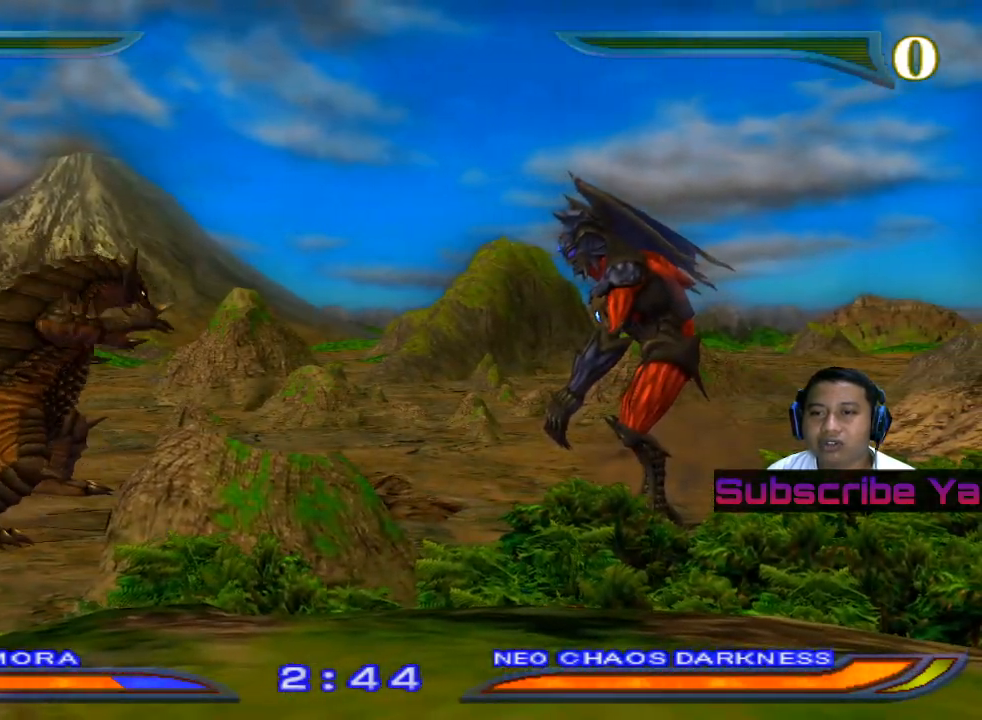
{"buttons": [], "left_stick": "left", "events": []}
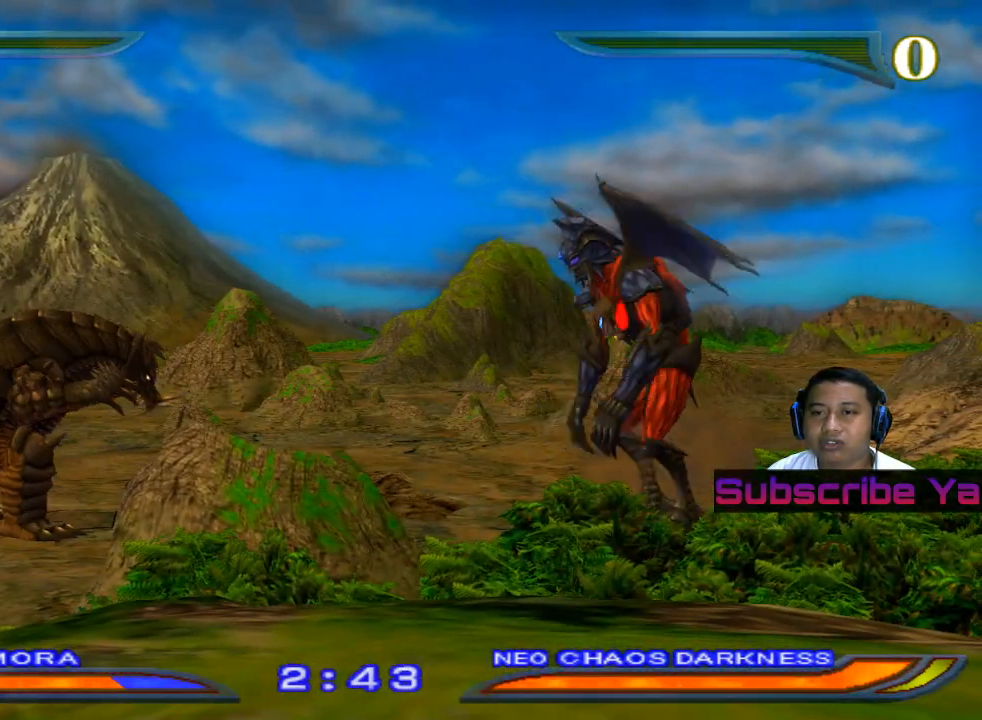
{"buttons": ["CIRCLE"], "left_stick": "center", "events": [[240, "CIRCLE", "down"], [280, "left_stick", "center"]]}
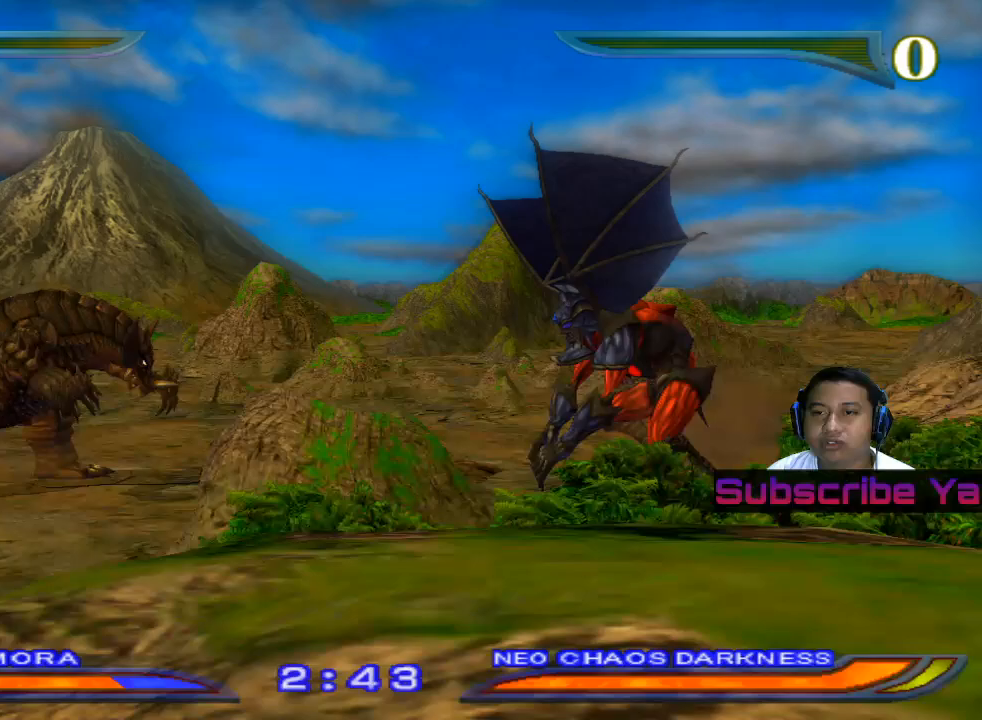
{"buttons": [], "left_stick": "center", "events": [[500, "CIRCLE", "up"]]}
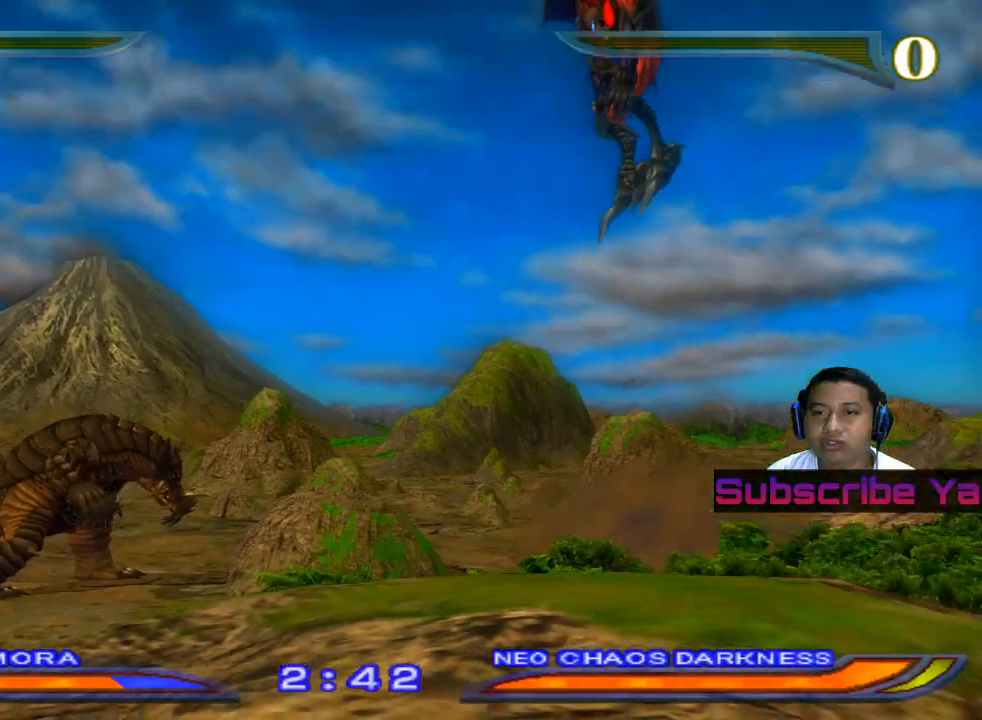
{"buttons": ["CIRCLE"], "left_stick": "center", "events": [[100, "CIRCLE", "down"]]}
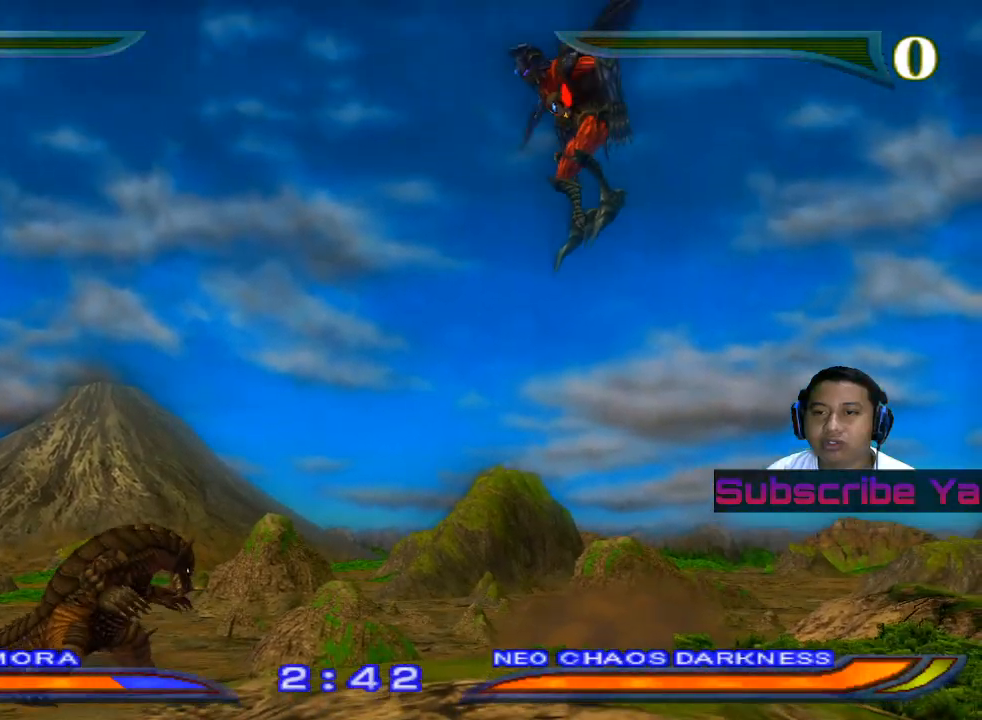
{"buttons": ["CIRCLE"], "left_stick": "center", "events": []}
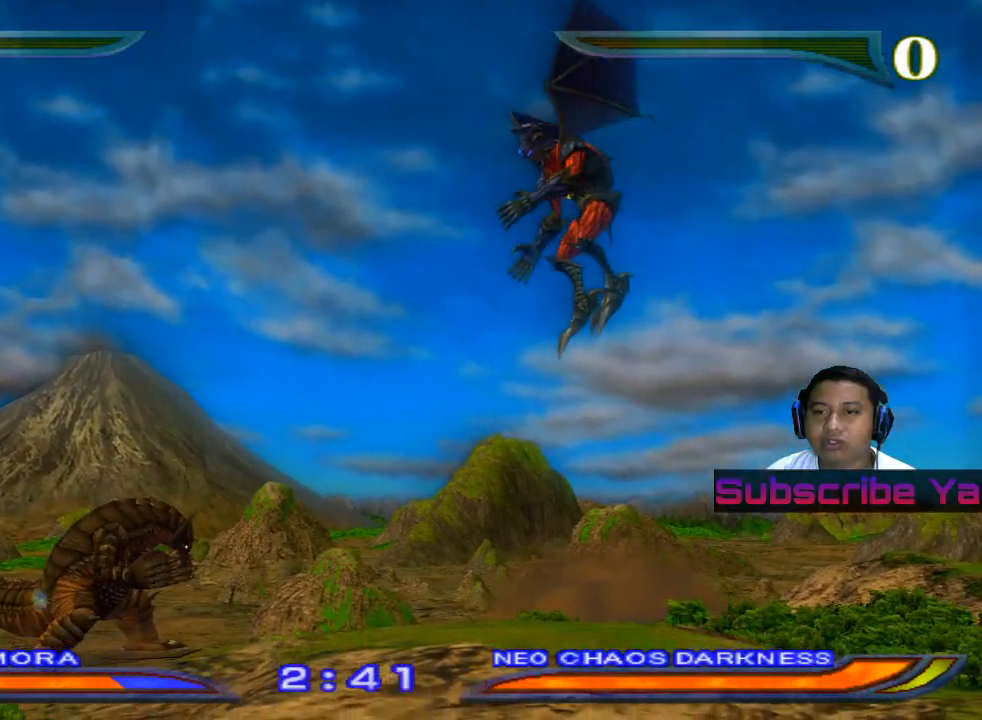
{"buttons": ["CIRCLE"], "left_stick": "center", "events": []}
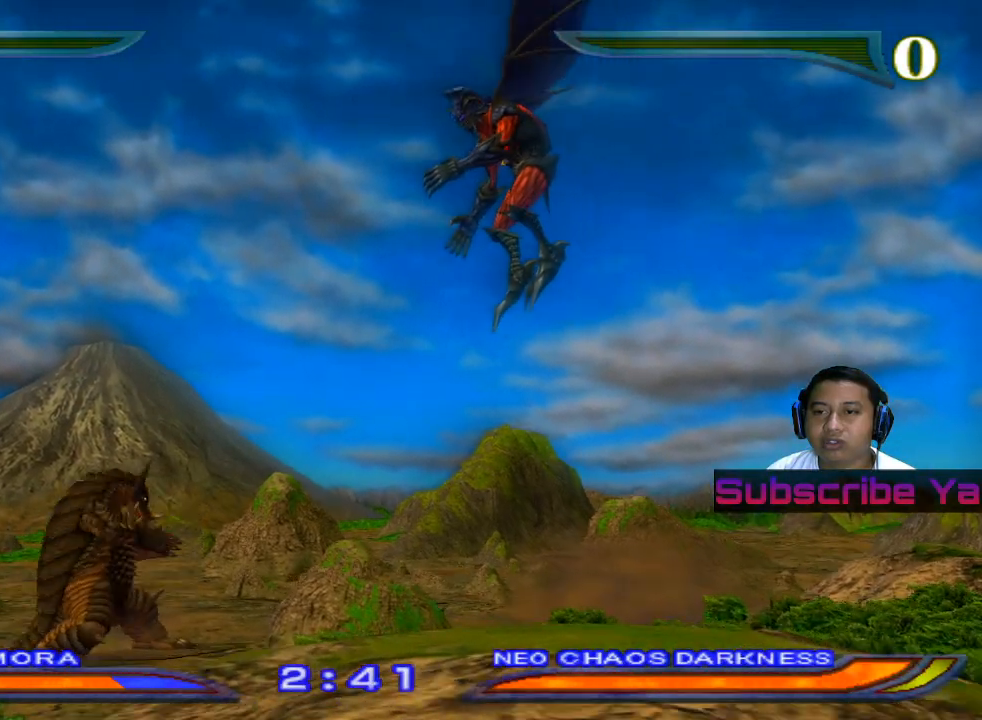
{"buttons": ["CIRCLE"], "left_stick": "center", "events": []}
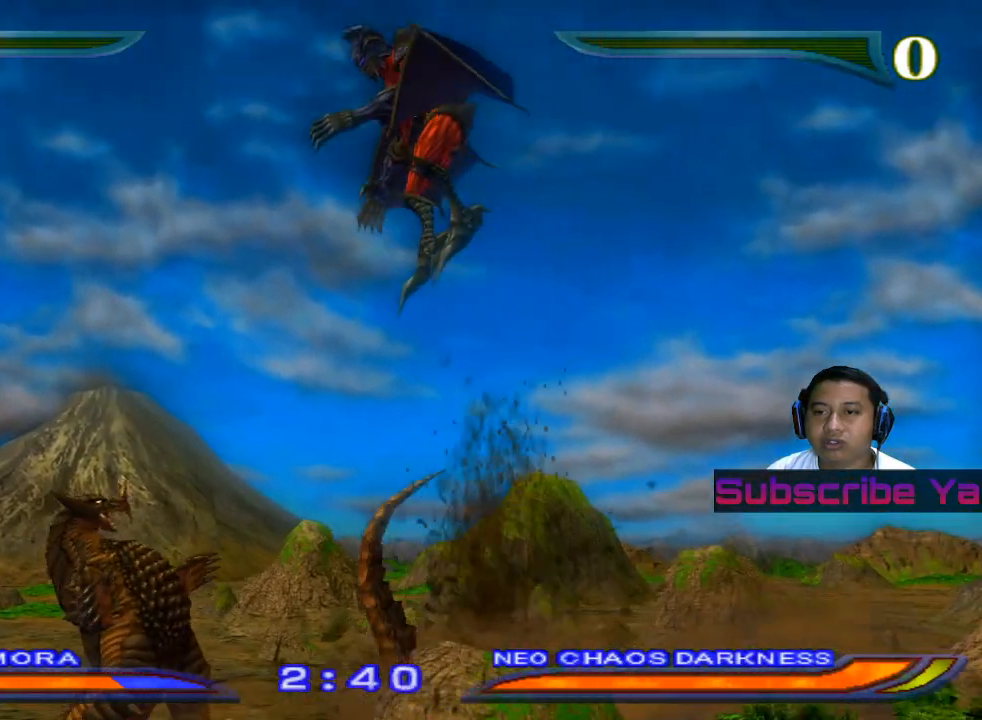
{"buttons": [], "left_stick": "right", "events": [[240, "CIRCLE", "up"], [500, "left_stick", "right"]]}
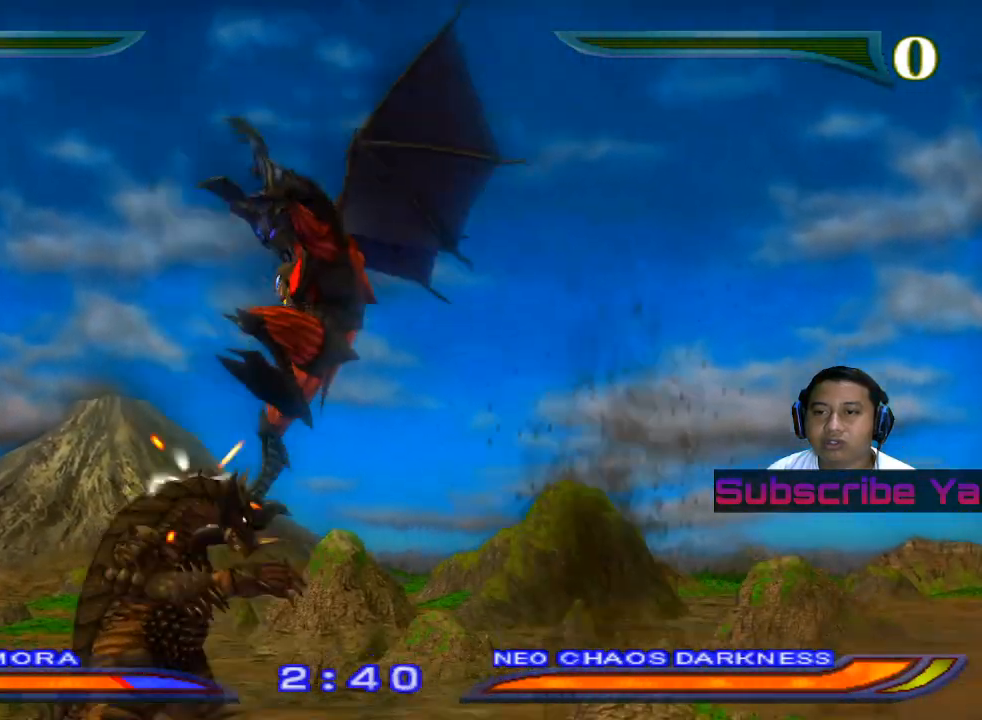
{"buttons": ["SQUARE"], "left_stick": "right", "events": [[500, "SQUARE", "down"]]}
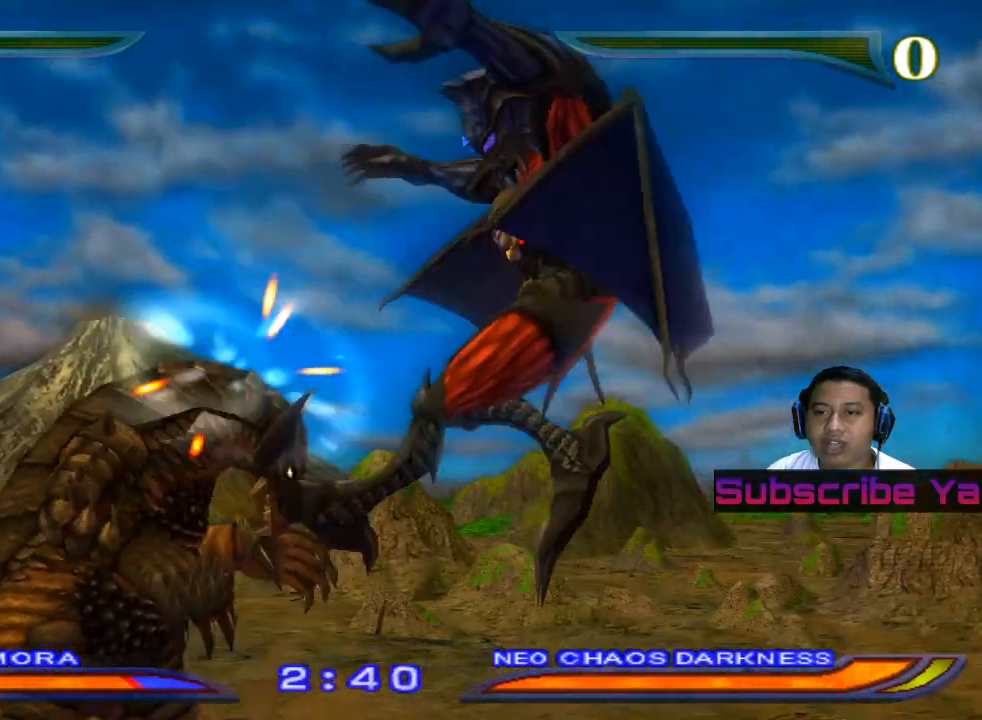
{"buttons": ["SQUARE"], "left_stick": "right", "events": [[120, "SQUARE", "up"], [220, "SQUARE", "down"], [340, "SQUARE", "up"], [440, "SQUARE", "down"]]}
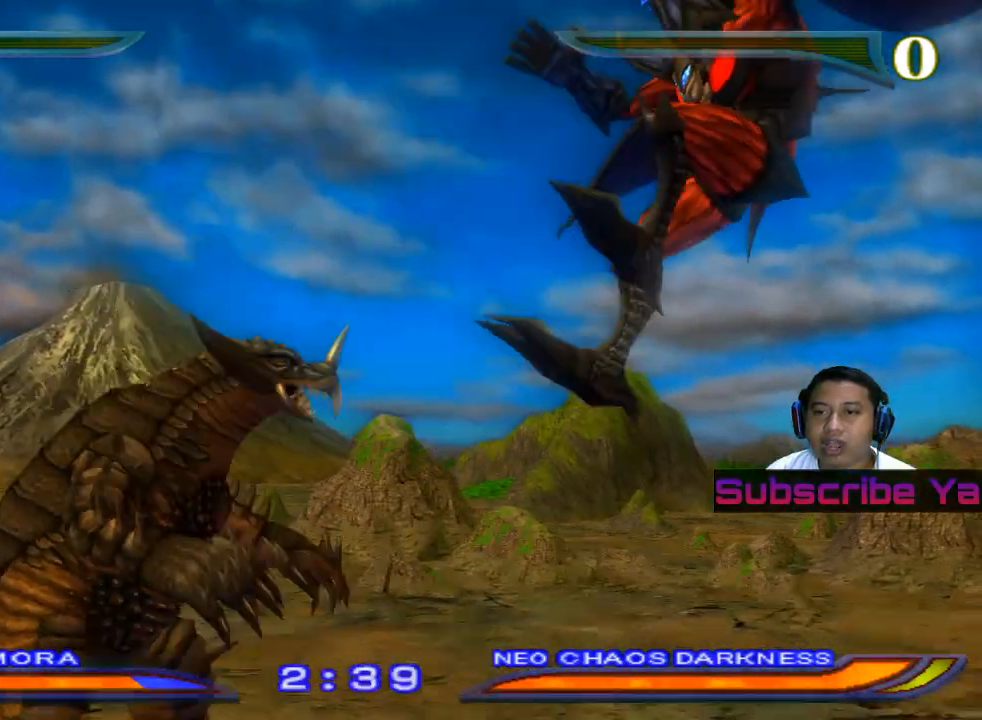
{"buttons": [], "left_stick": "right", "events": [[60, "SQUARE", "up"], [140, "SQUARE", "down"], [260, "SQUARE", "up"]]}
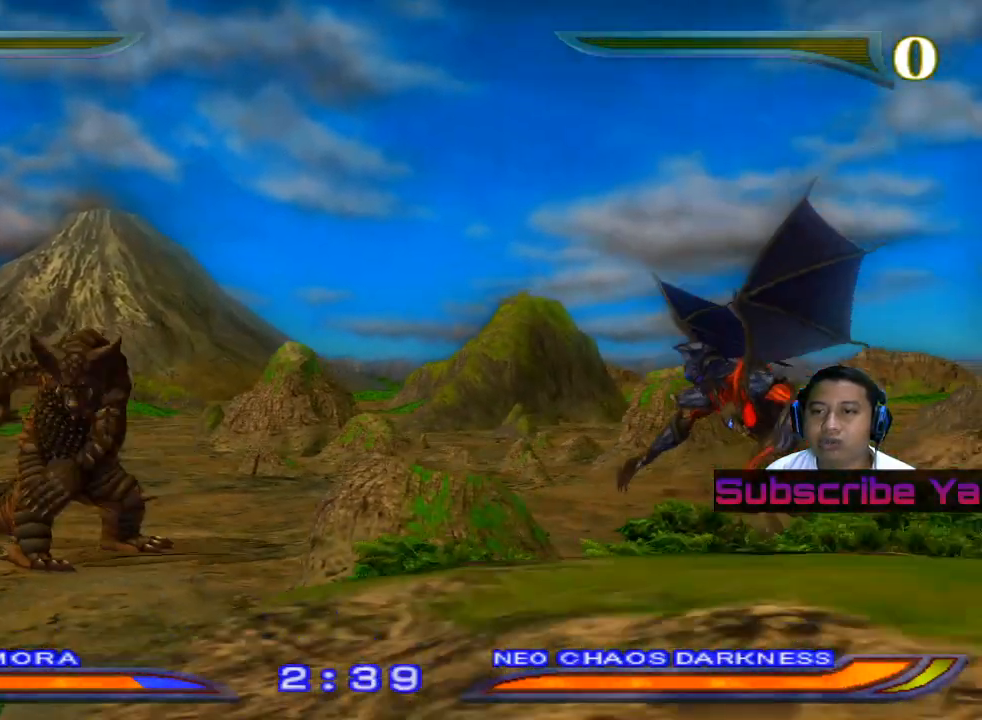
{"buttons": [], "left_stick": "right", "events": []}
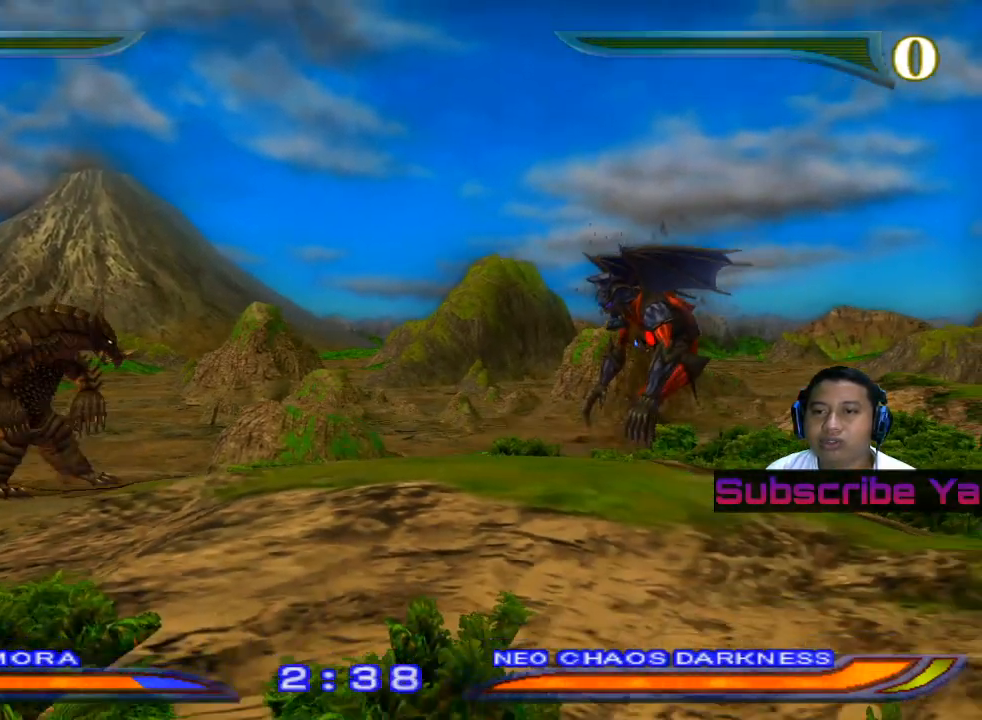
{"buttons": [], "left_stick": "right", "events": []}